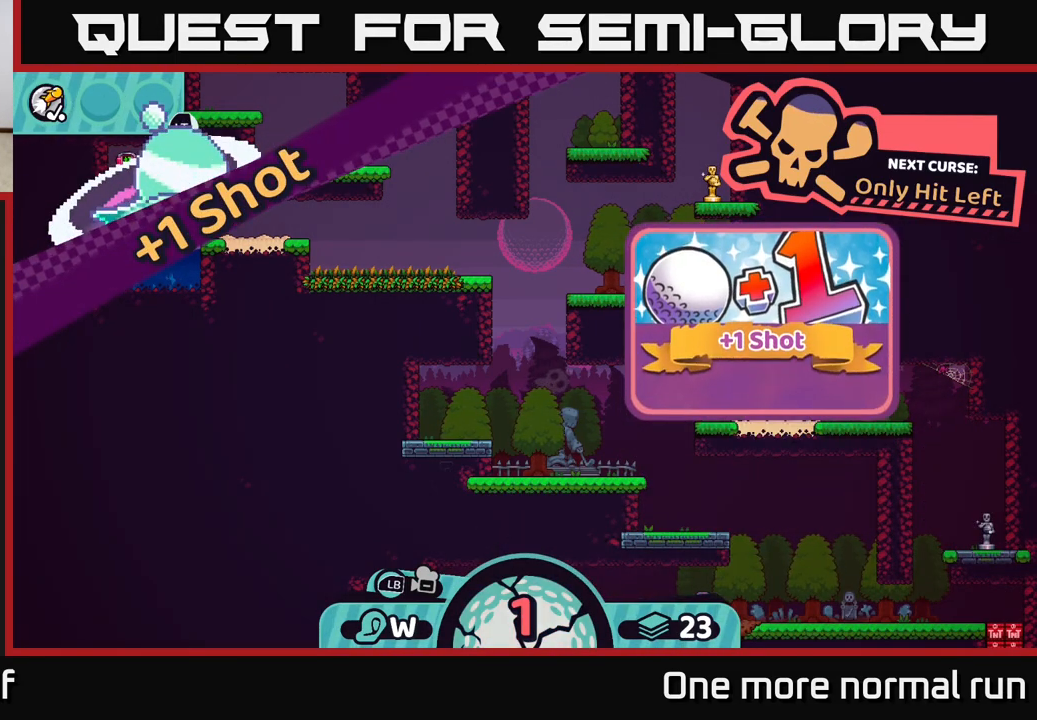
Gameplay with a controller (Xbox layout); each line is a JSON object with the inputs held at the frame after it. "button_events" lists button changes between this image and that frame as [ms after this image, input, new state], when the widget could be followed in between (sticks are given only as held states).
{"buttons": [], "left_stick": "center", "right_stick": "center", "button_events": []}
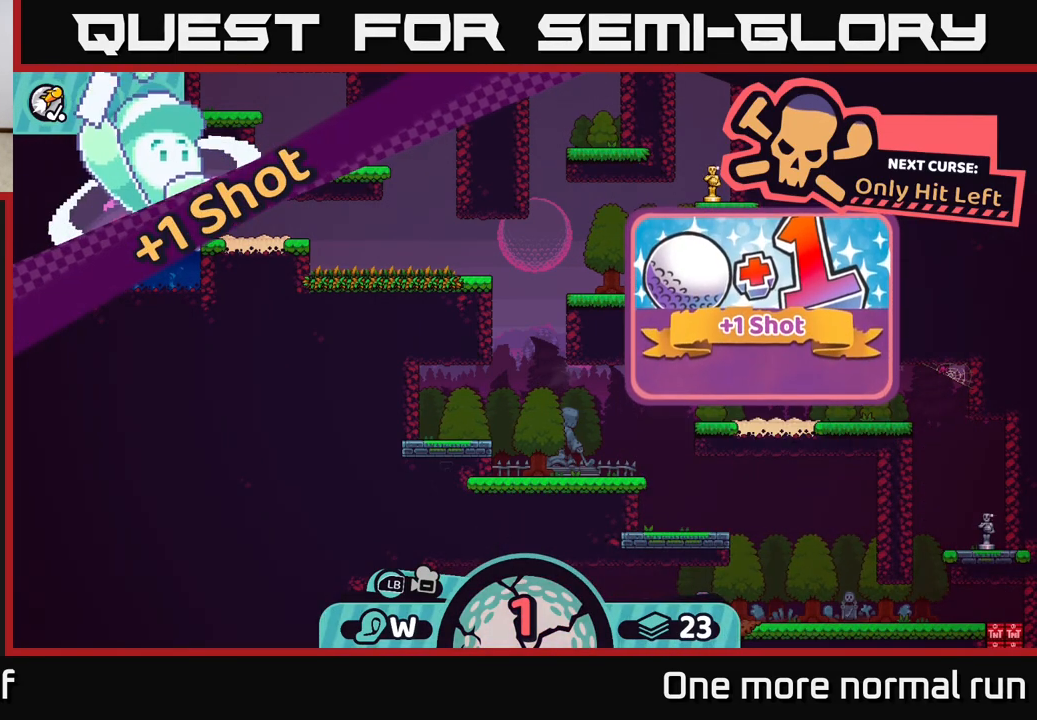
{"buttons": [], "left_stick": "down-left", "right_stick": "center", "button_events": []}
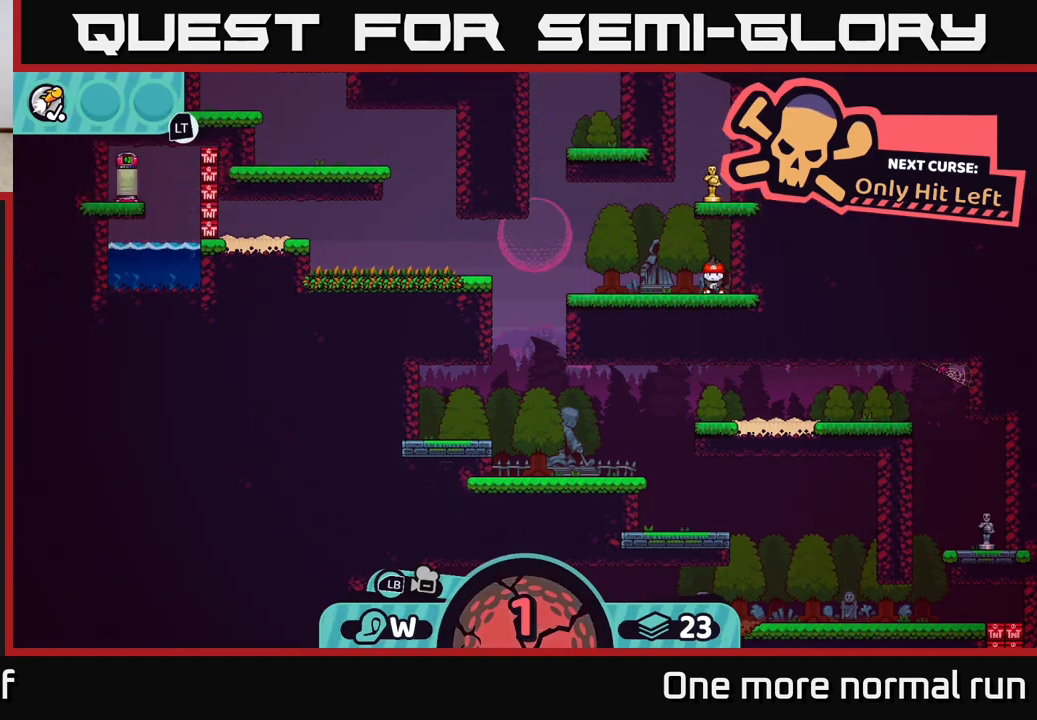
{"buttons": [], "left_stick": "center", "right_stick": "center", "button_events": [[383, "X", "down"], [450, "X", "up"]]}
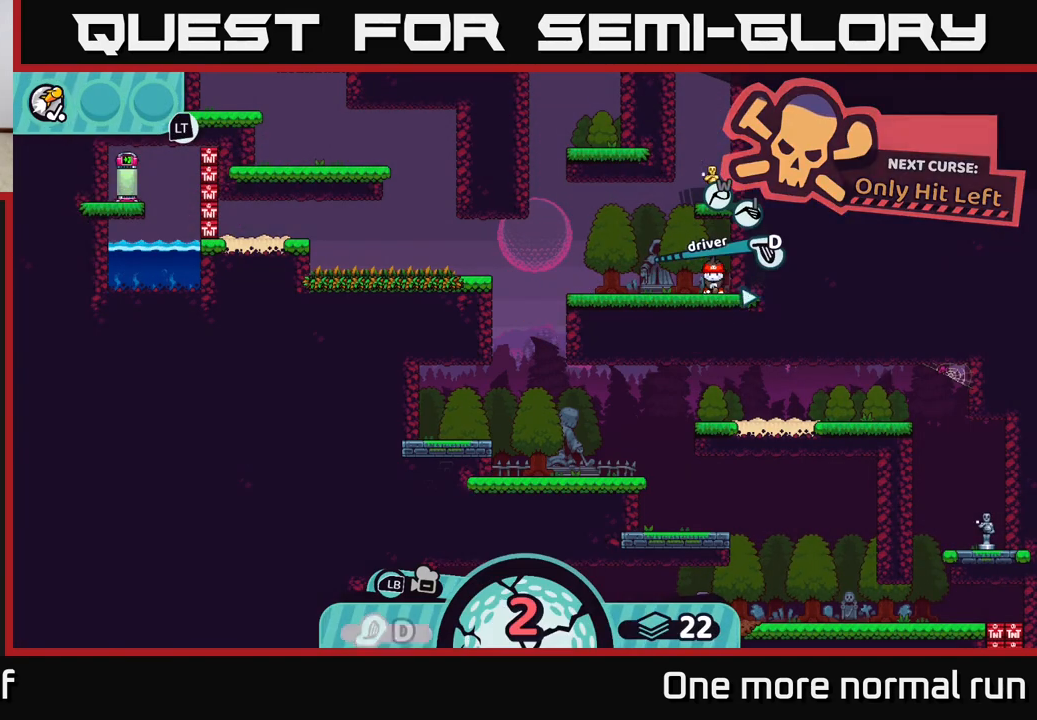
{"buttons": ["X"], "left_stick": "center", "right_stick": "center", "button_events": [[483, "X", "down"]]}
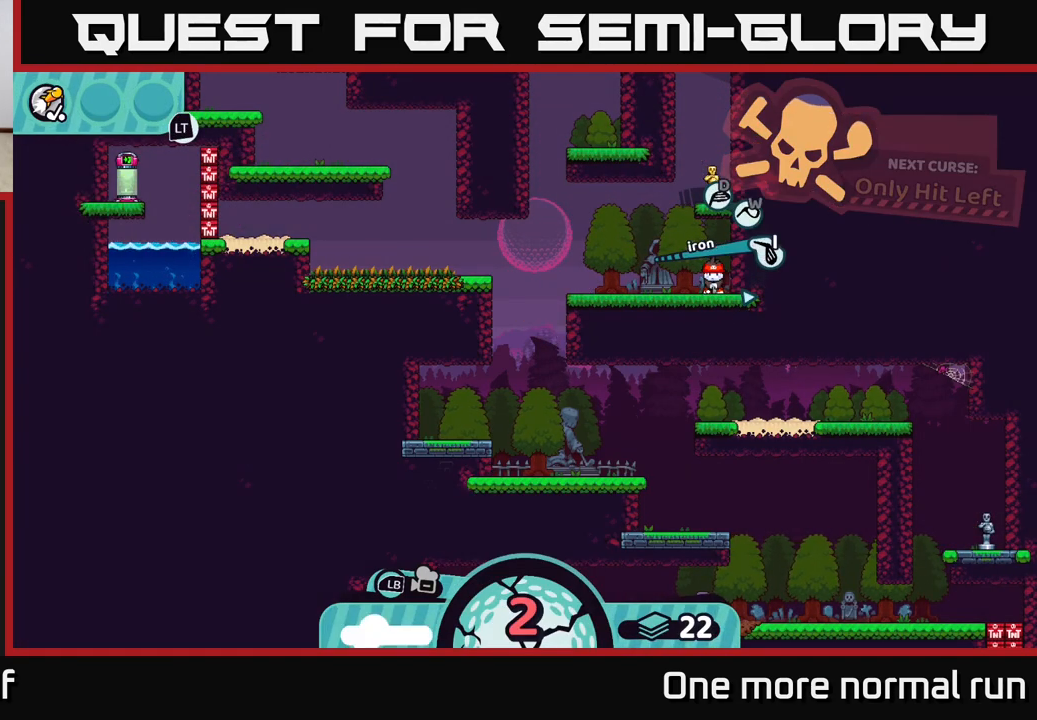
{"buttons": [], "left_stick": "center", "right_stick": "center", "button_events": [[17, "X", "up"], [417, "A", "down"], [467, "A", "up"]]}
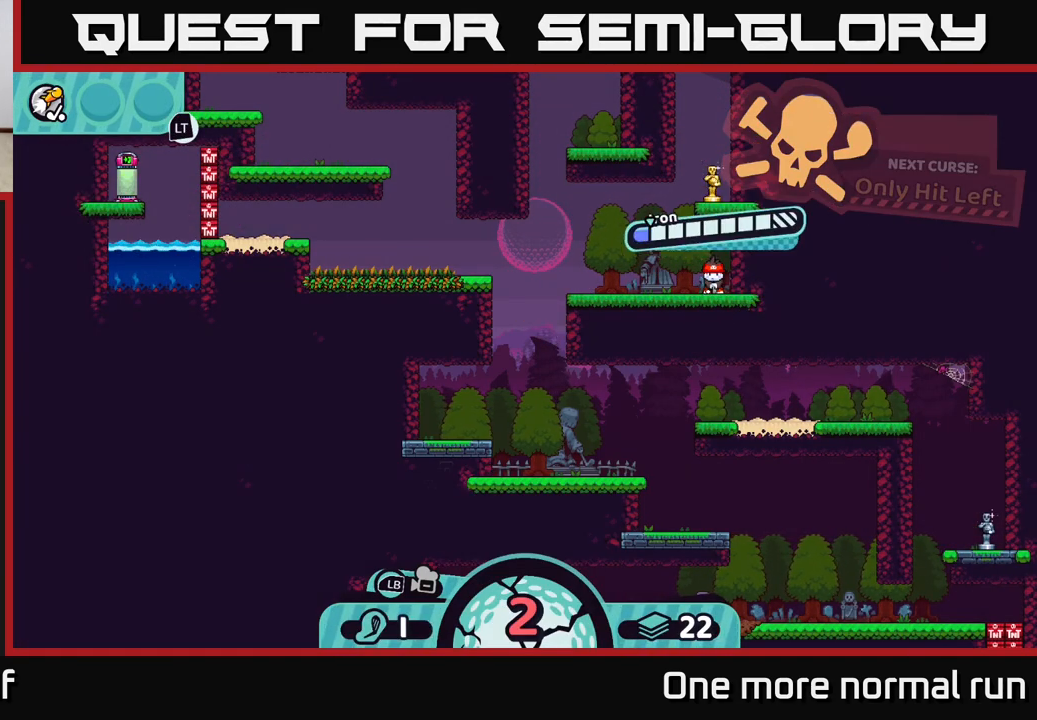
{"buttons": [], "left_stick": "center", "right_stick": "center", "button_events": []}
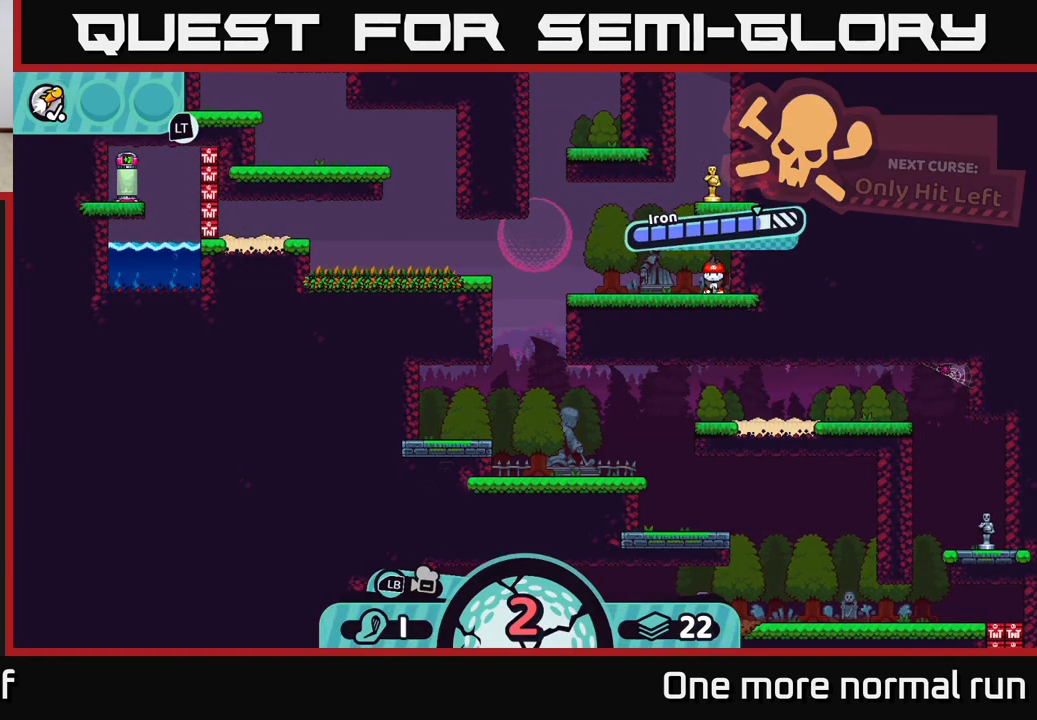
{"buttons": [], "left_stick": "center", "right_stick": "center", "button_events": []}
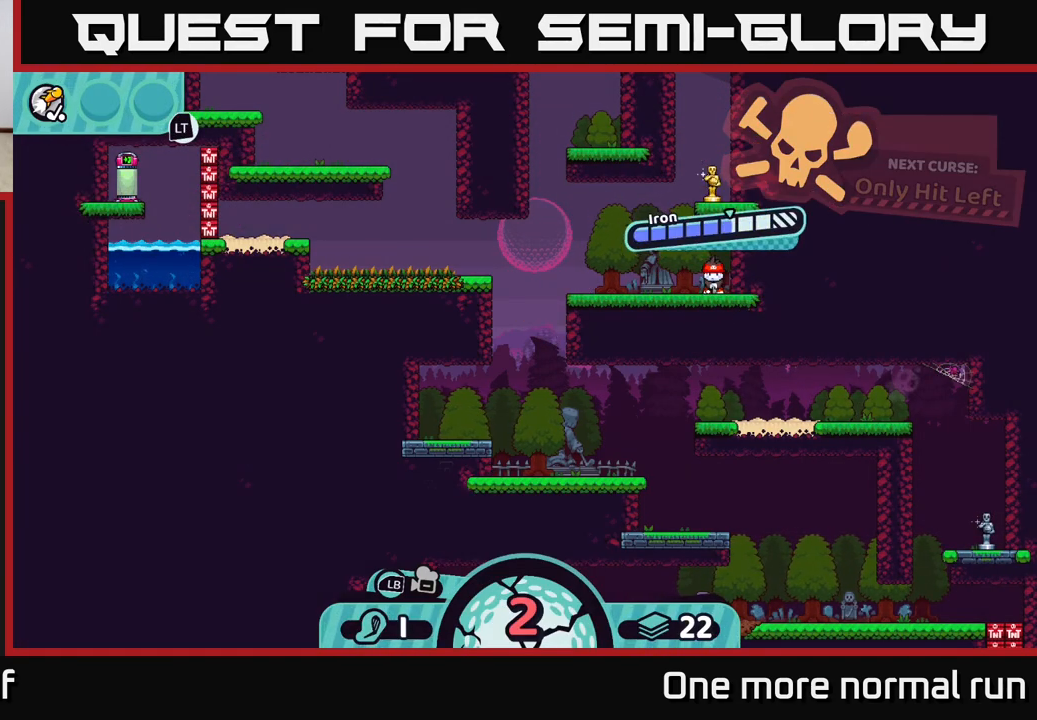
{"buttons": [], "left_stick": "left", "right_stick": "center", "button_events": [[200, "A", "down"], [350, "A", "up"]]}
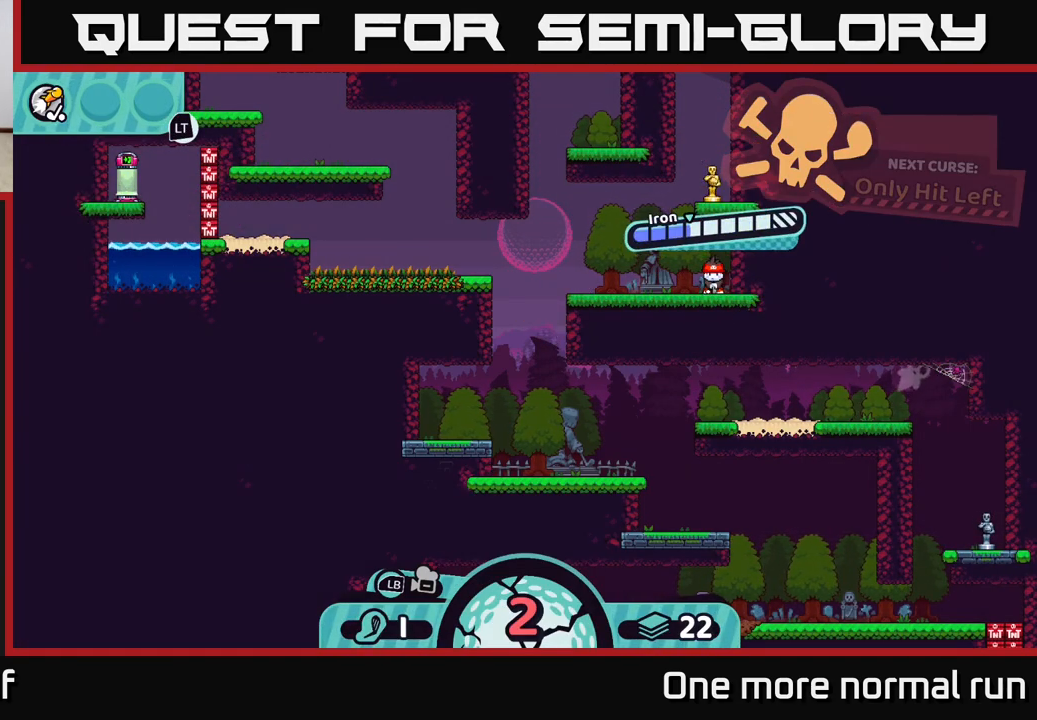
{"buttons": [], "left_stick": "left", "right_stick": "center", "button_events": []}
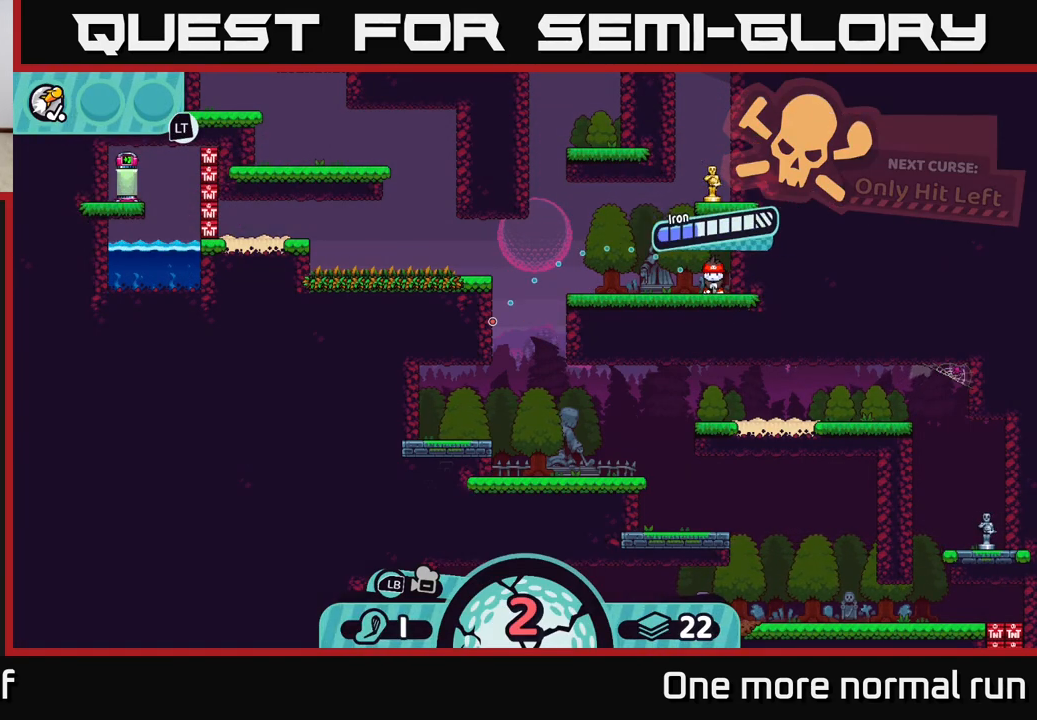
{"buttons": [], "left_stick": "center", "right_stick": "center", "button_events": []}
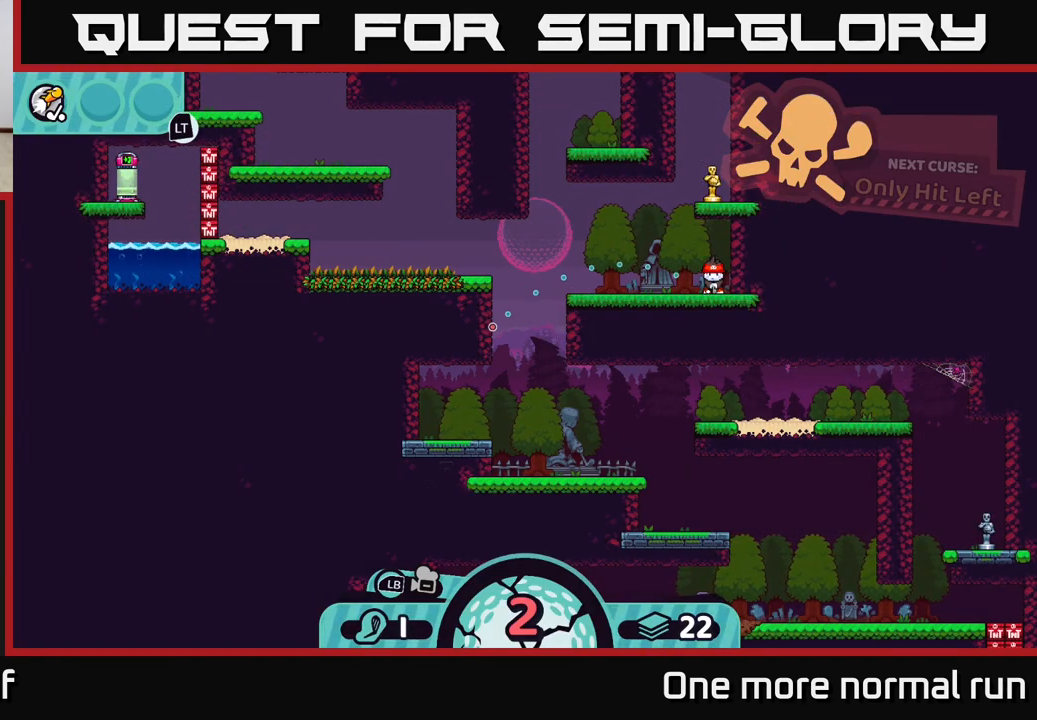
{"buttons": [], "left_stick": "center", "right_stick": "center", "button_events": []}
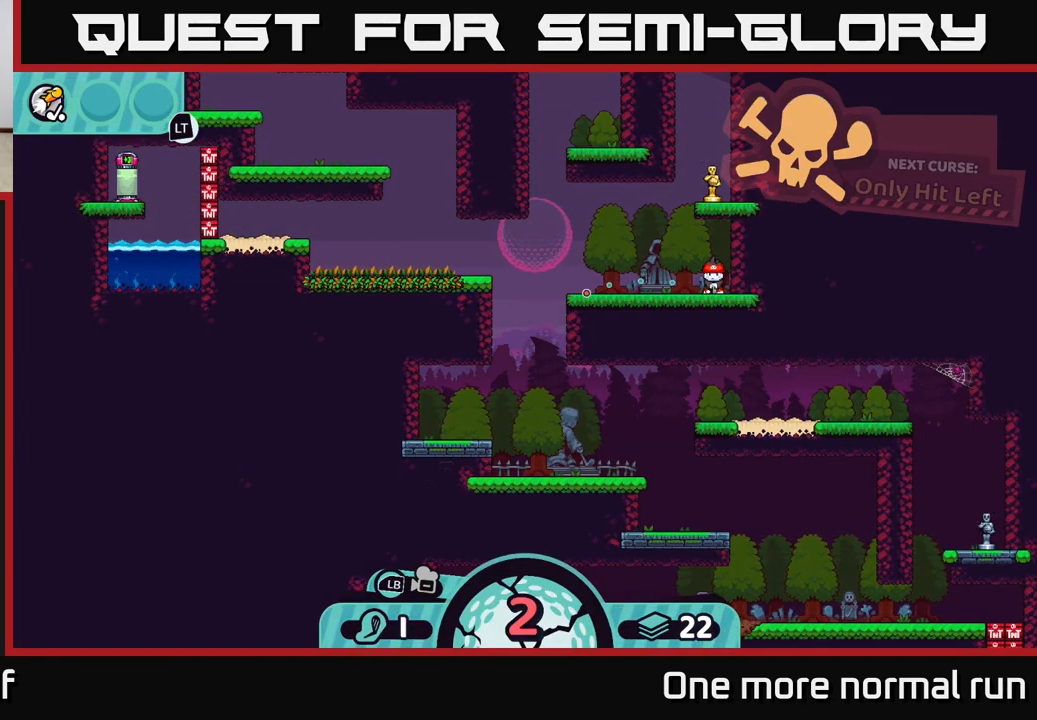
{"buttons": [], "left_stick": "center", "right_stick": "center", "button_events": []}
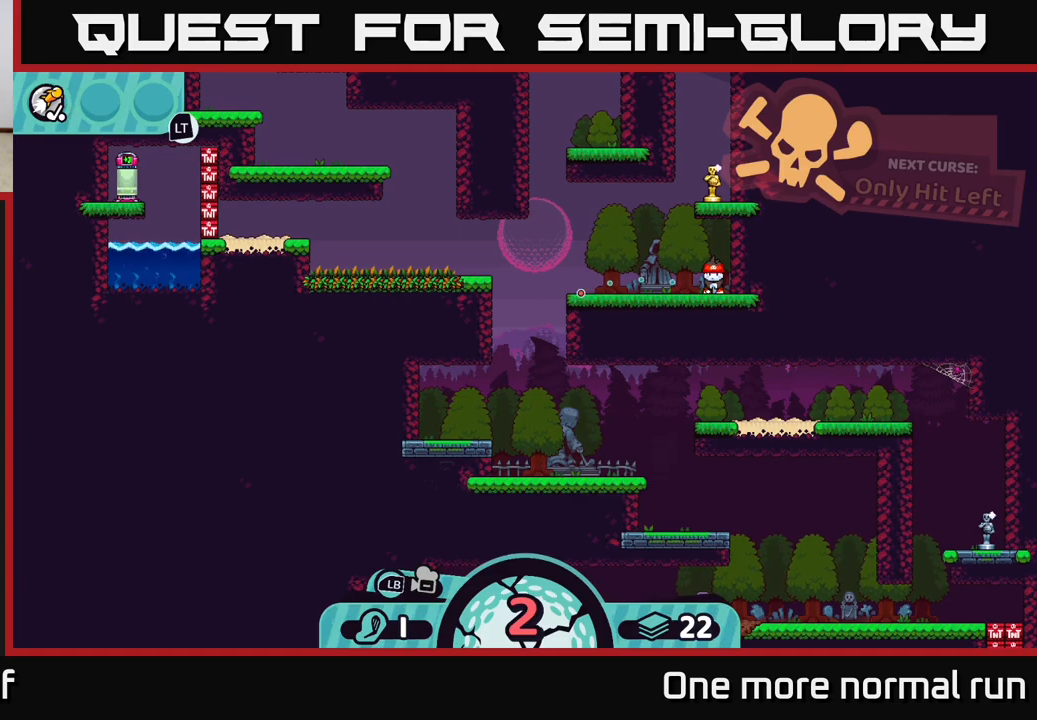
{"buttons": [], "left_stick": "center", "right_stick": "center", "button_events": [[300, "A", "down"], [417, "A", "up"]]}
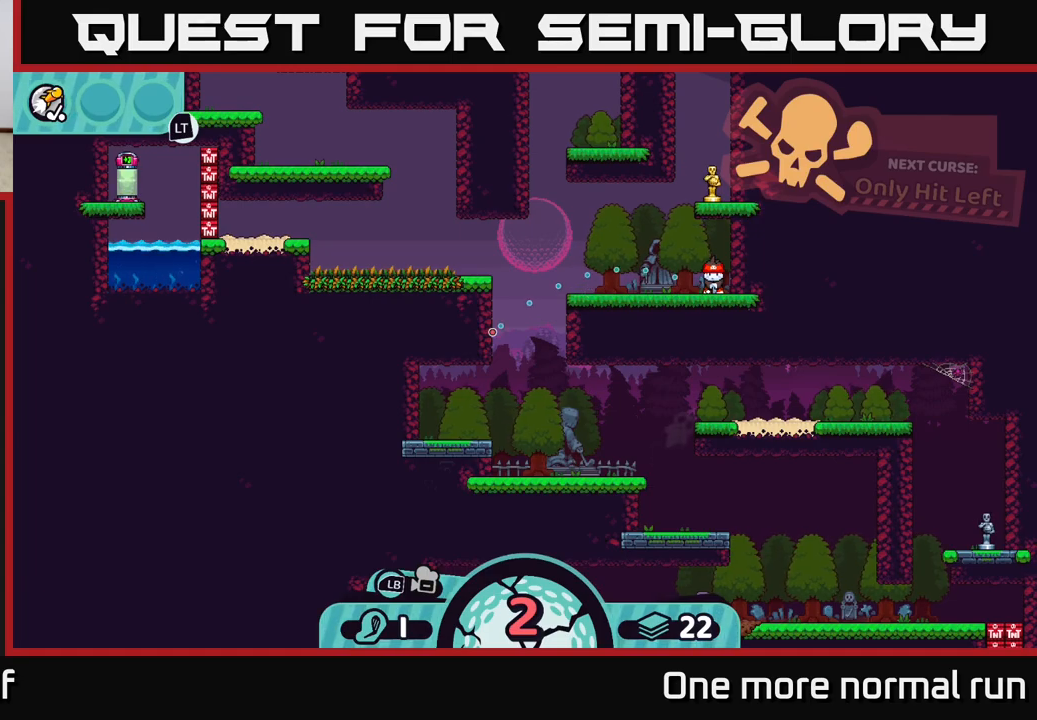
{"buttons": [], "left_stick": "center", "right_stick": "center", "button_events": []}
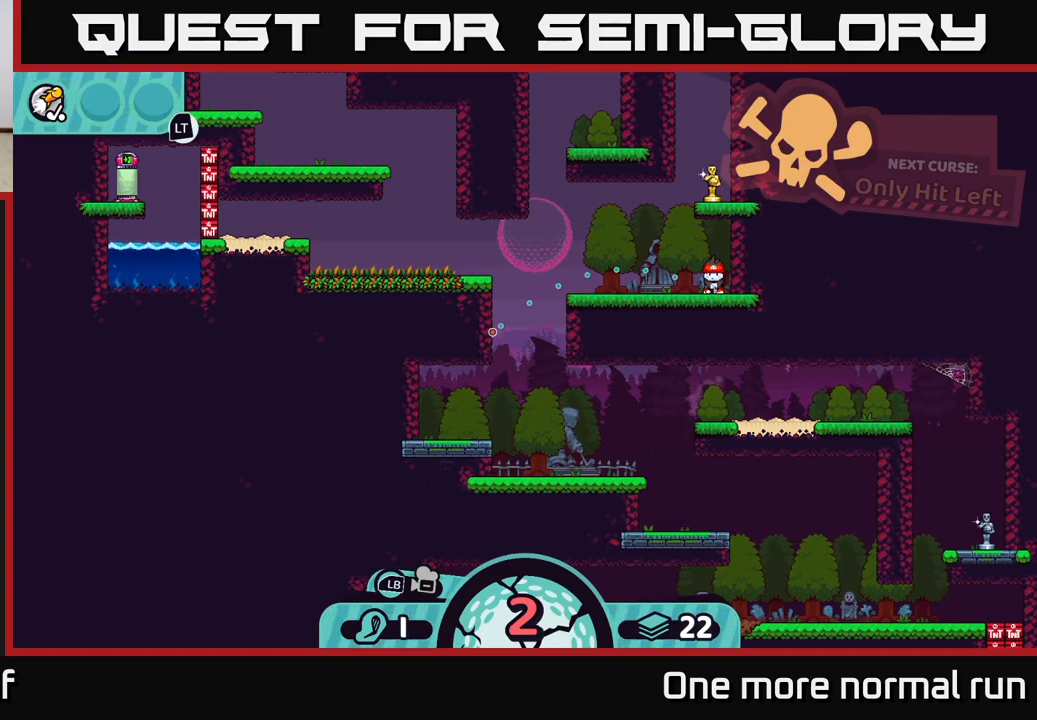
{"buttons": [], "left_stick": "right", "right_stick": "center", "button_events": []}
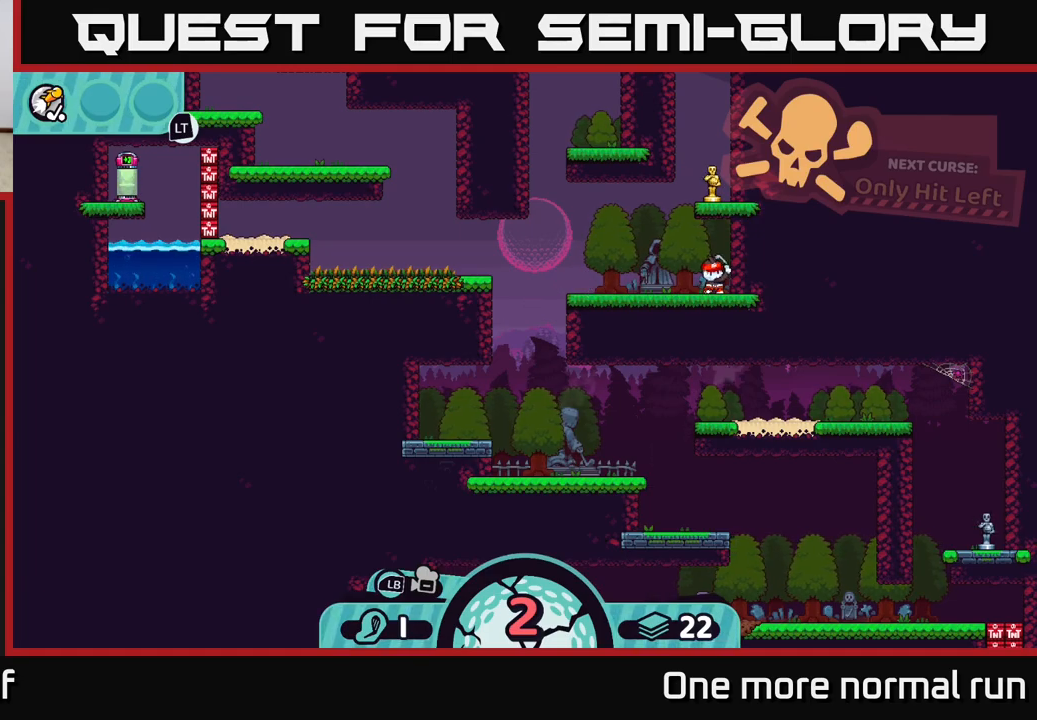
{"buttons": [], "left_stick": "right", "right_stick": "center", "button_events": []}
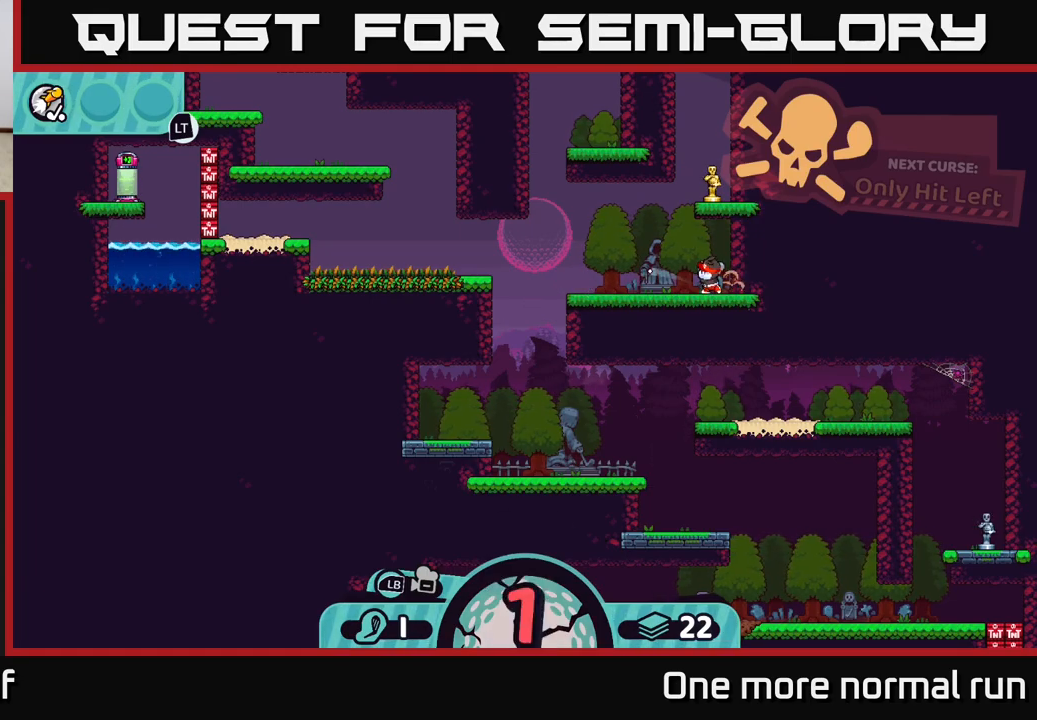
{"buttons": [], "left_stick": "right", "right_stick": "center", "button_events": []}
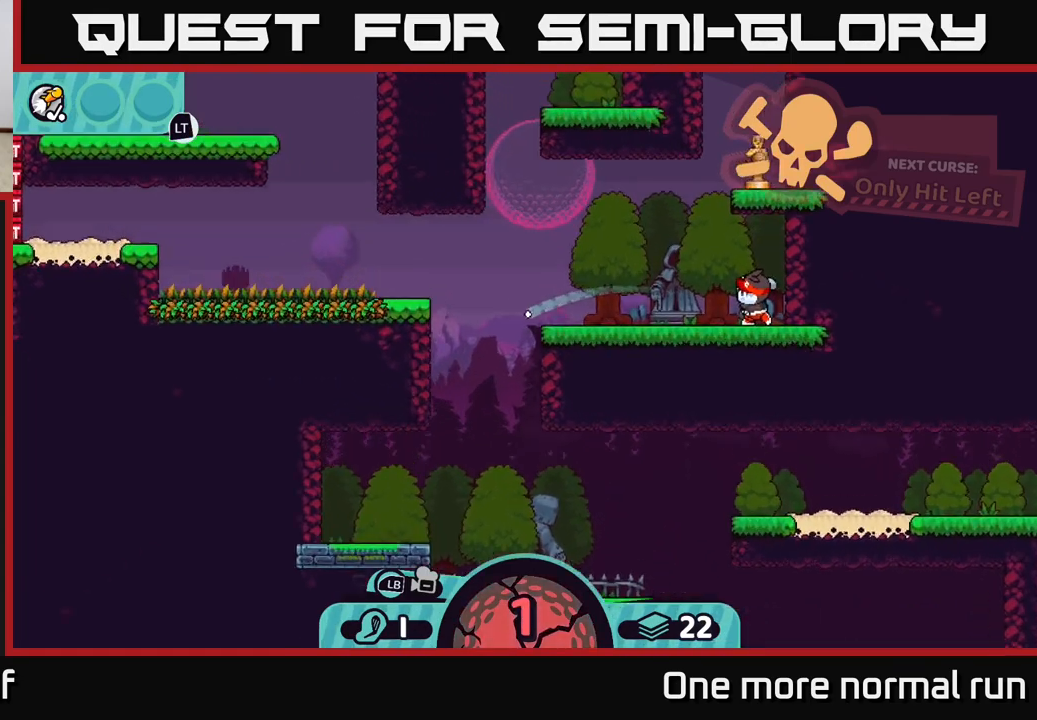
{"buttons": ["A"], "left_stick": "right", "right_stick": "center", "button_events": [[183, "A", "down"], [267, "A", "up"], [350, "A", "down"], [417, "A", "up"], [483, "A", "down"]]}
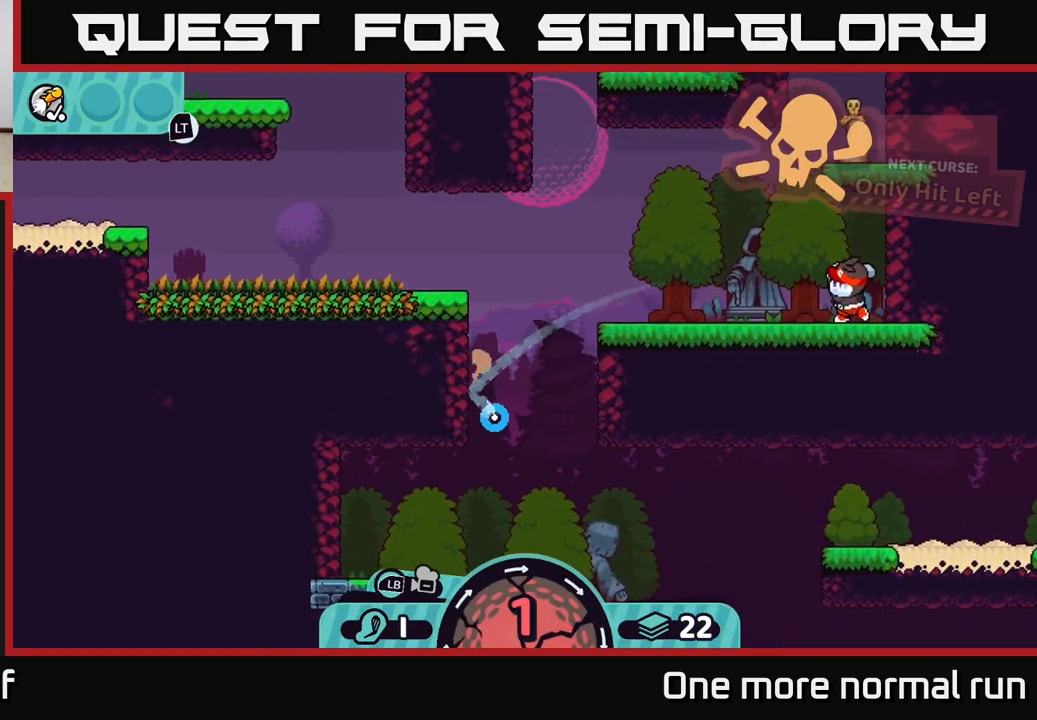
{"buttons": [], "left_stick": "right", "right_stick": "center", "button_events": [[67, "A", "up"], [150, "A", "down"], [233, "A", "up"], [333, "A", "down"], [400, "A", "up"]]}
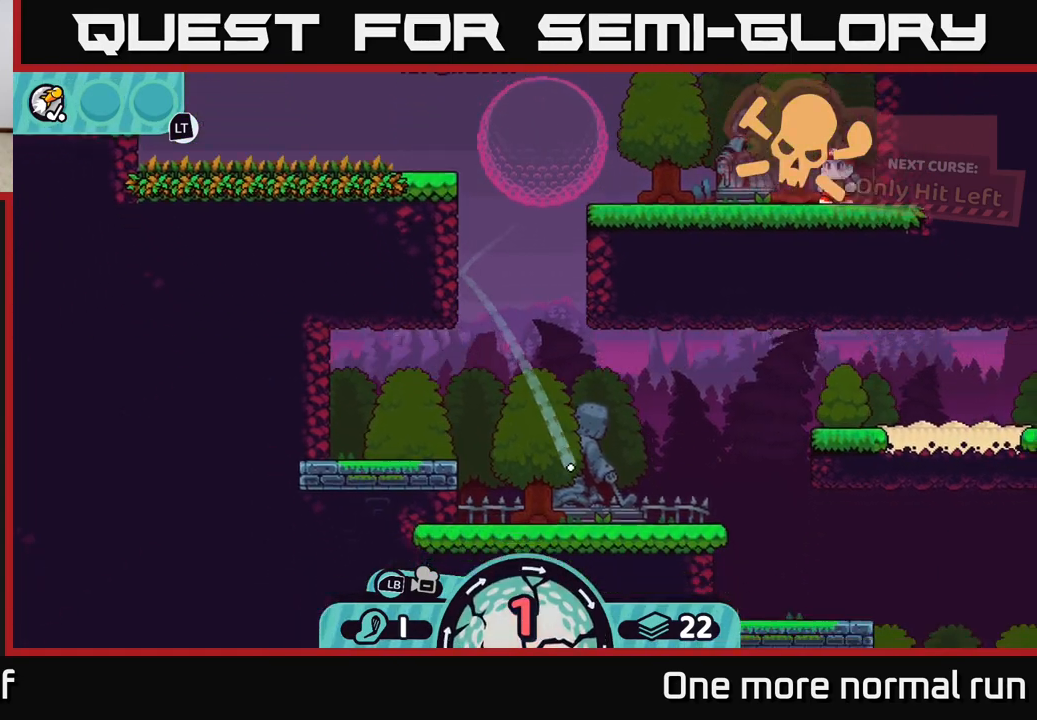
{"buttons": [], "left_stick": "center", "right_stick": "center", "button_events": []}
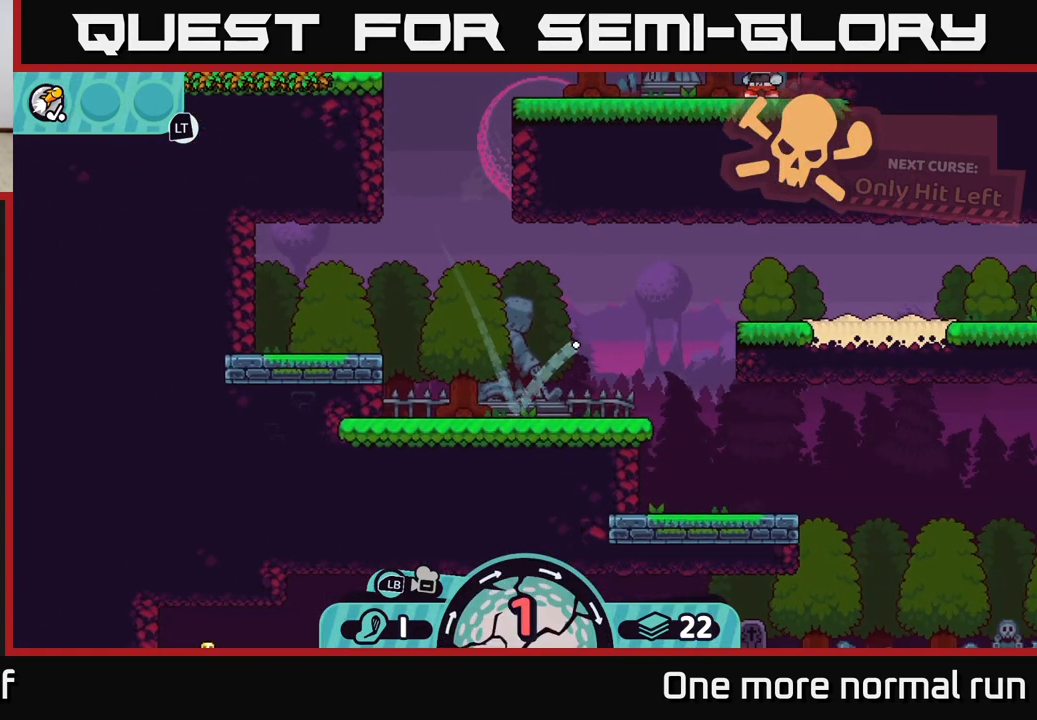
{"buttons": [], "left_stick": "center", "right_stick": "center", "button_events": []}
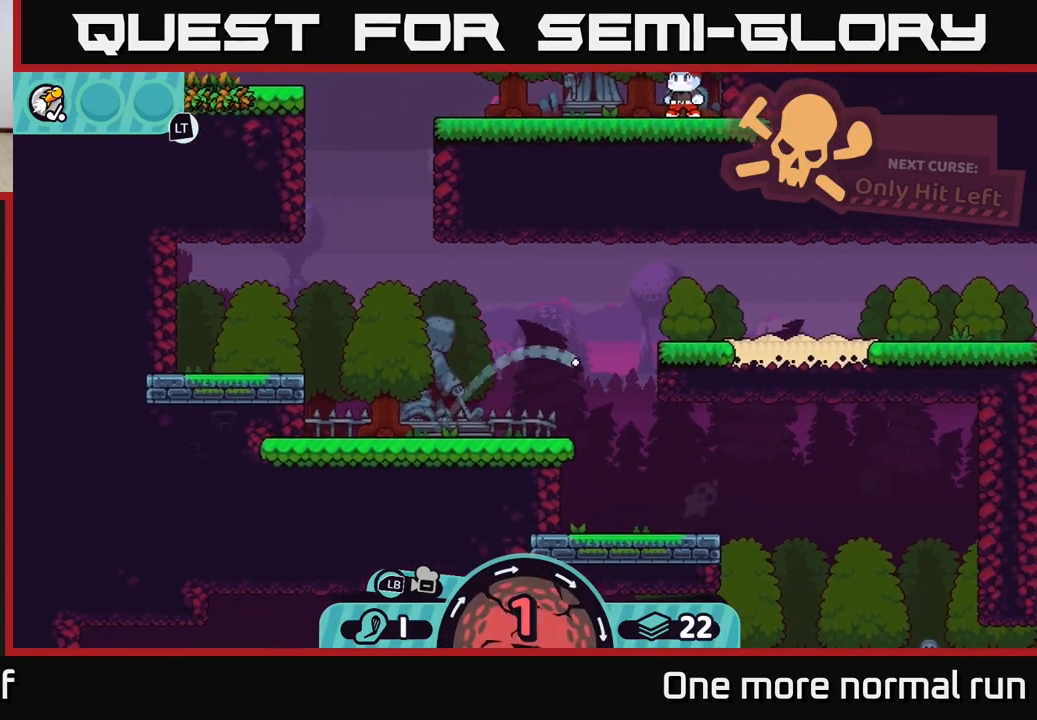
{"buttons": [], "left_stick": "center", "right_stick": "down", "button_events": []}
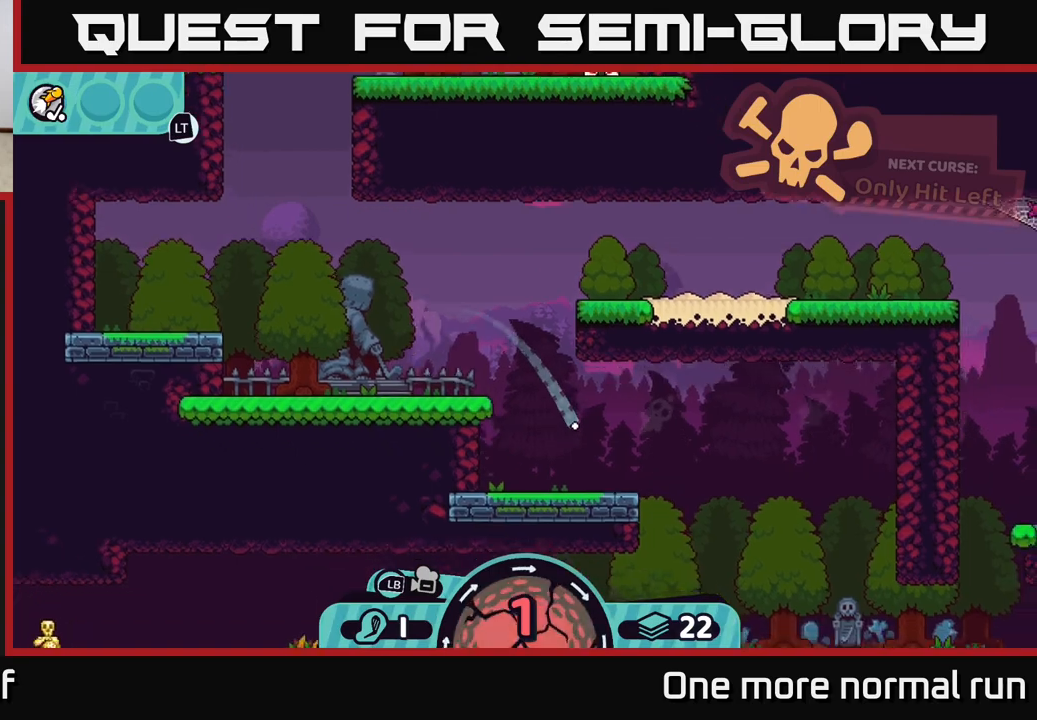
{"buttons": [], "left_stick": "center", "right_stick": "center", "button_events": []}
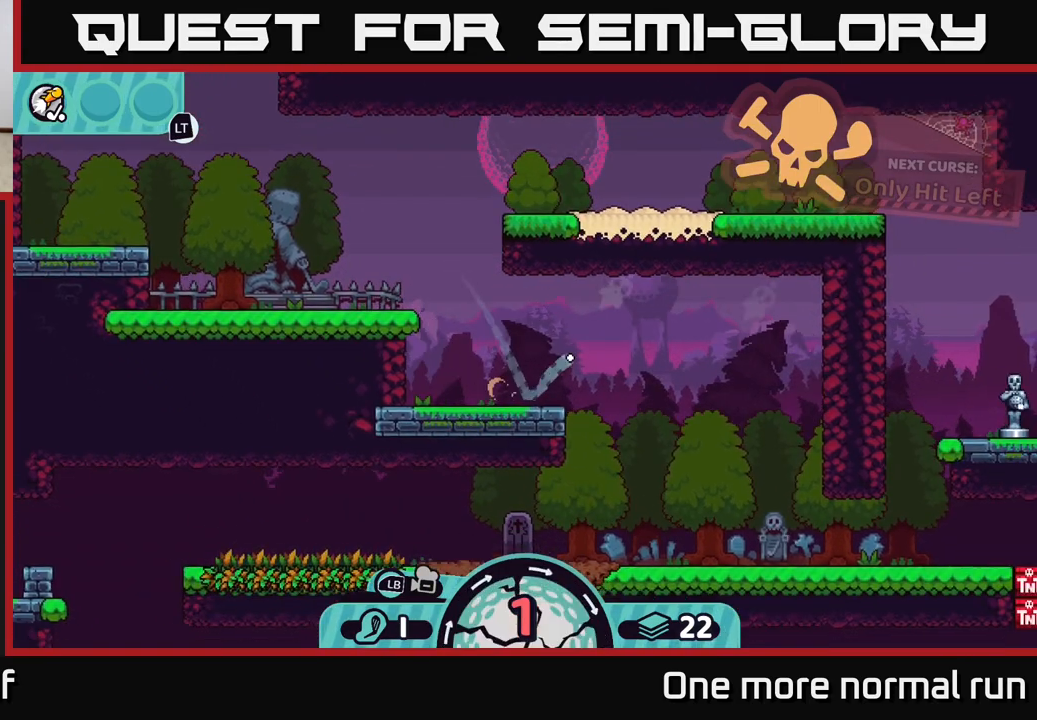
{"buttons": [], "left_stick": "center", "right_stick": "center", "button_events": []}
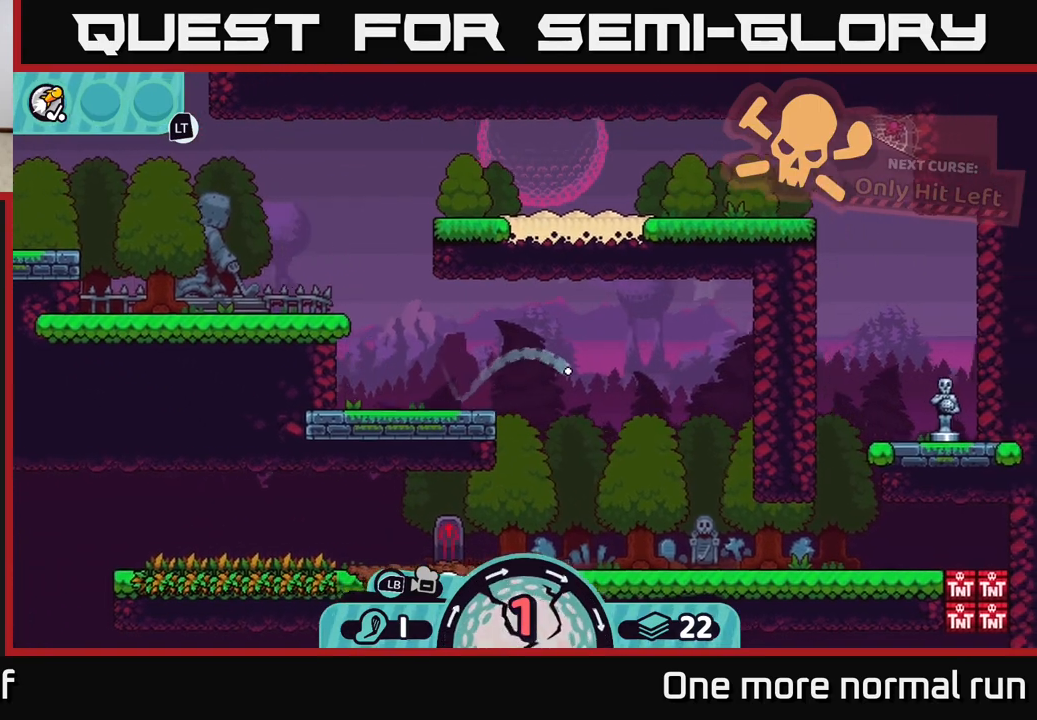
{"buttons": [], "left_stick": "left", "right_stick": "center", "button_events": []}
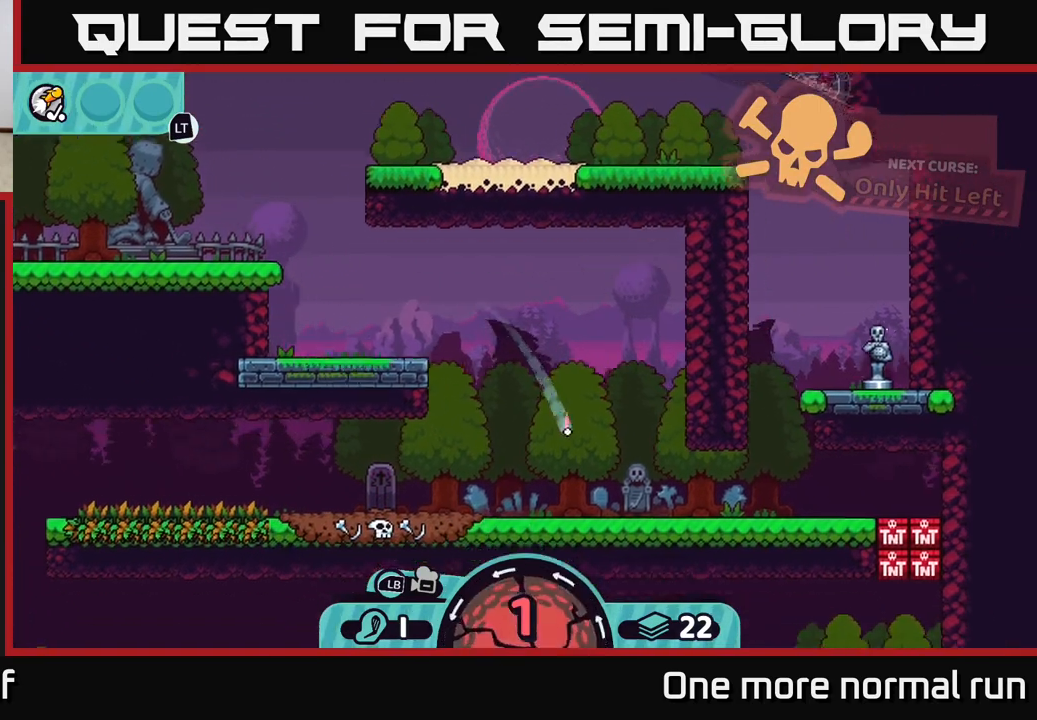
{"buttons": [], "left_stick": "left", "right_stick": "center", "button_events": [[50, "A", "down"], [200, "A", "up"]]}
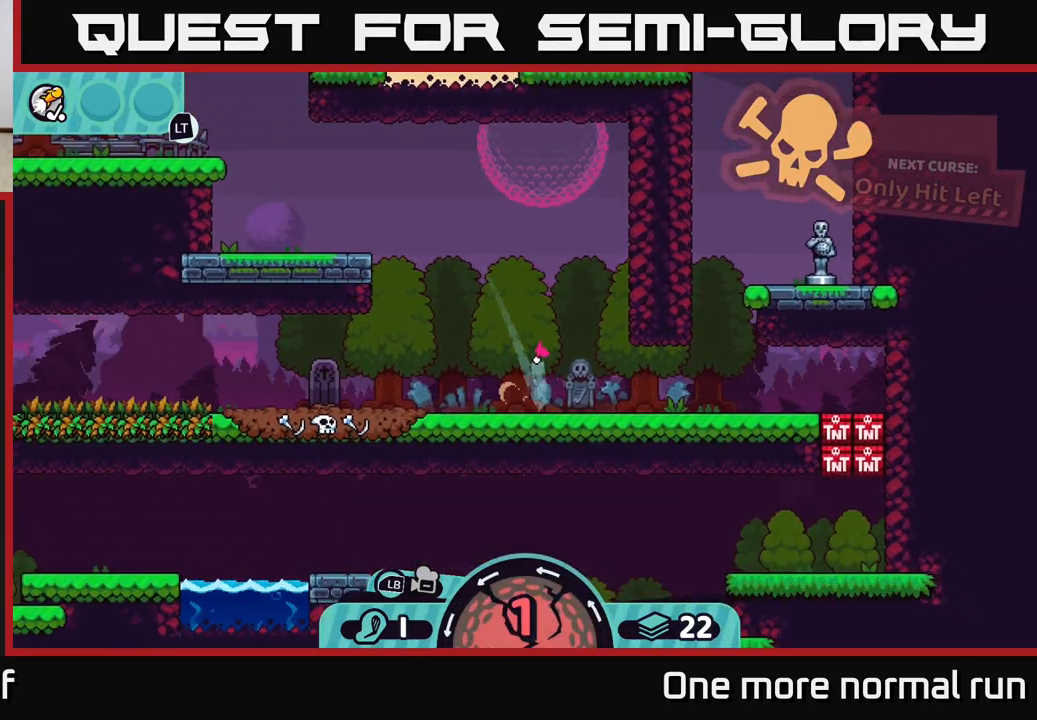
{"buttons": ["A"], "left_stick": "left", "right_stick": "center", "button_events": [[433, "A", "down"]]}
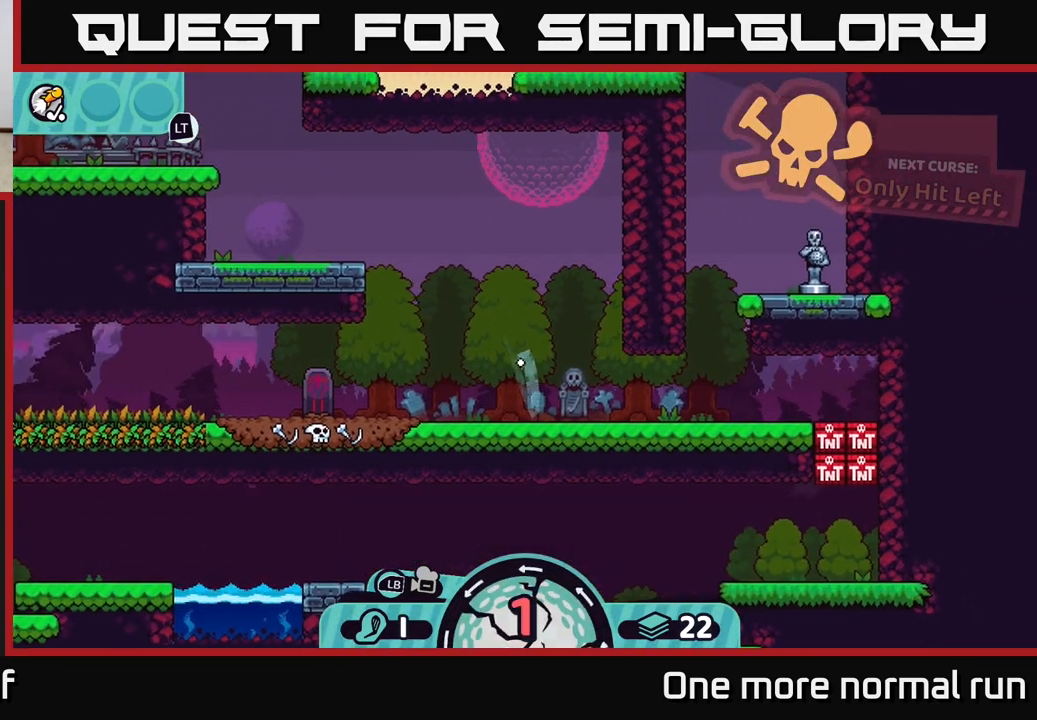
{"buttons": [], "left_stick": "left", "right_stick": "center", "button_events": [[50, "A", "up"], [150, "A", "down"], [267, "A", "up"]]}
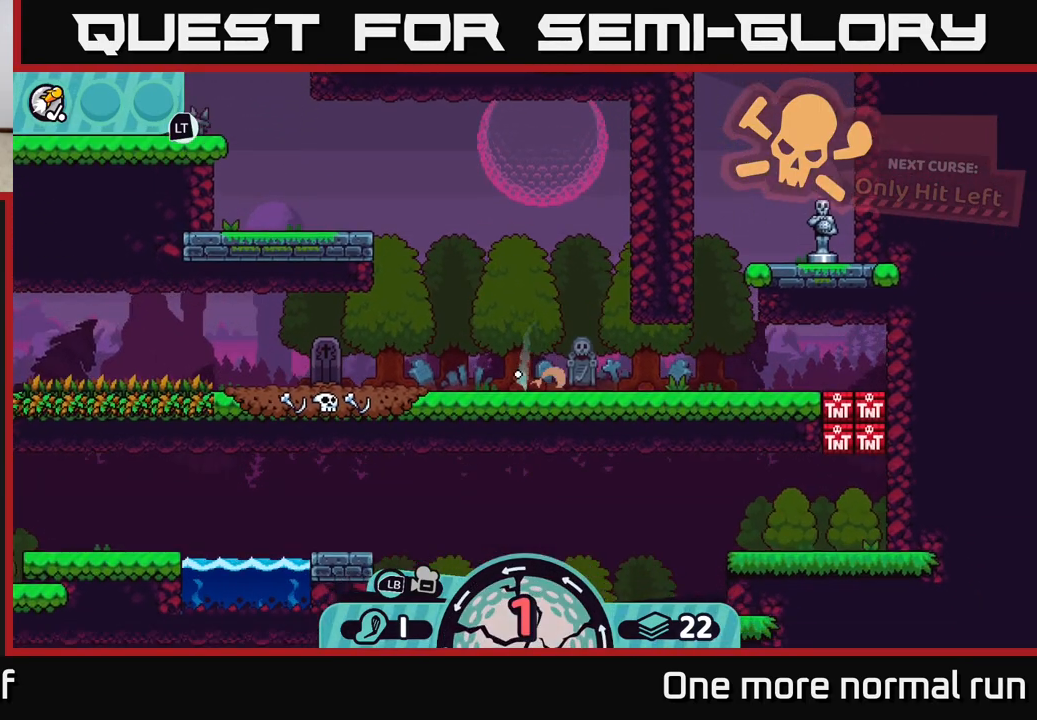
{"buttons": ["A"], "left_stick": "left", "right_stick": "center", "button_events": [[300, "A", "down"], [383, "A", "up"], [450, "A", "down"]]}
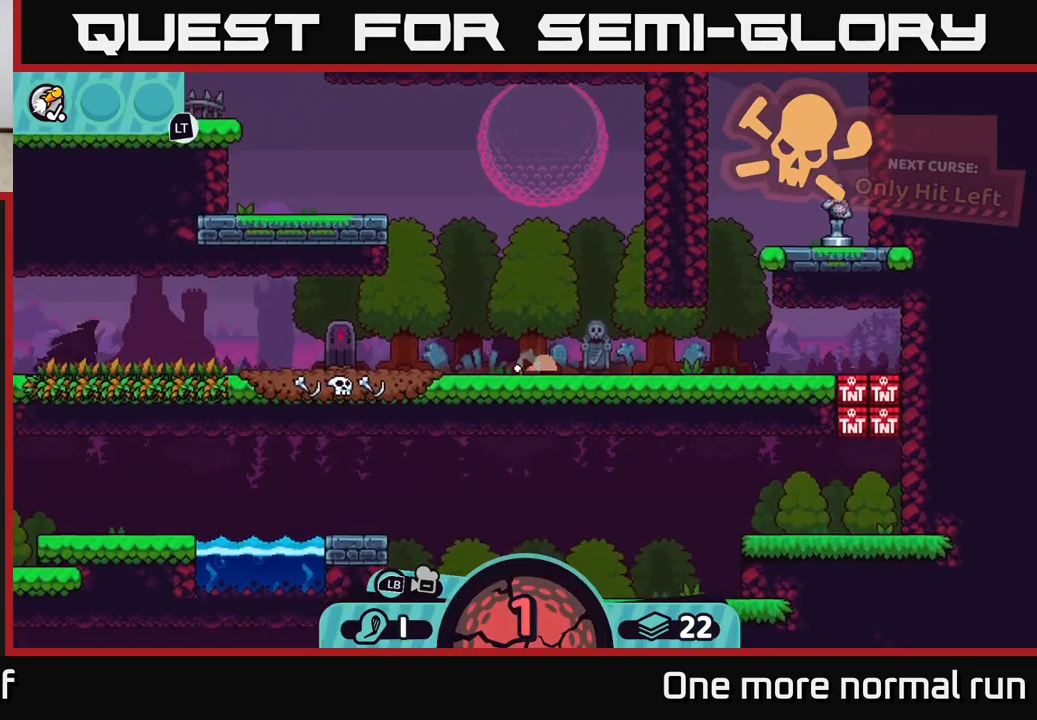
{"buttons": ["A"], "left_stick": "left", "right_stick": "center", "button_events": [[50, "A", "up"], [150, "A", "down"], [217, "A", "up"], [333, "A", "down"], [400, "A", "up"], [483, "A", "down"]]}
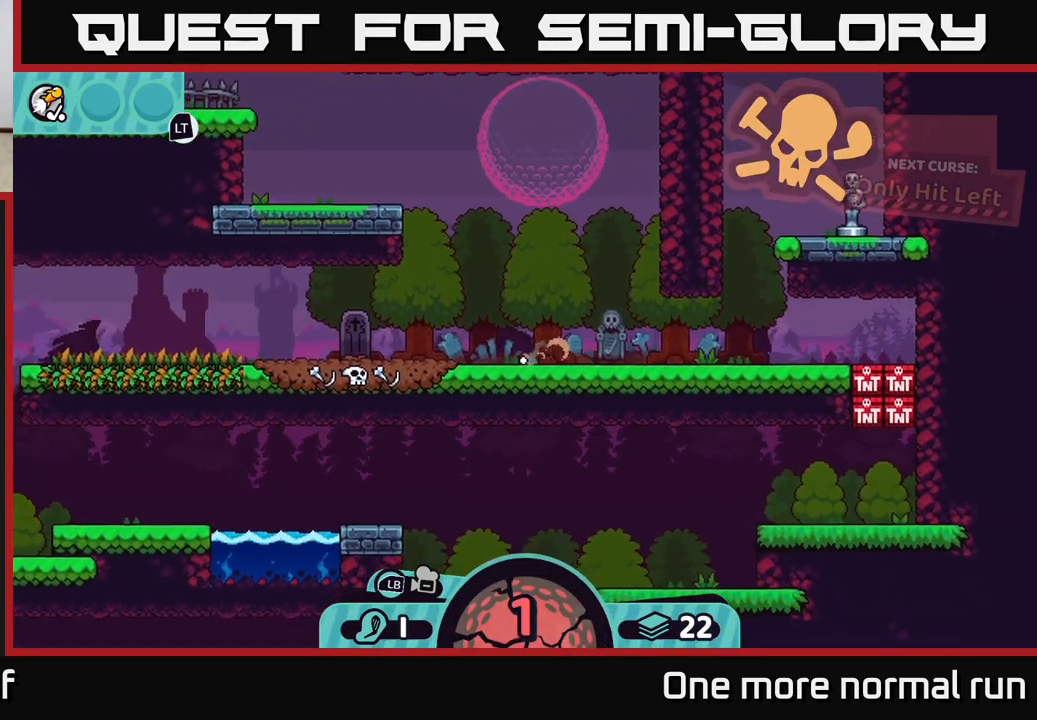
{"buttons": [], "left_stick": "center", "right_stick": "center", "button_events": [[83, "A", "up"]]}